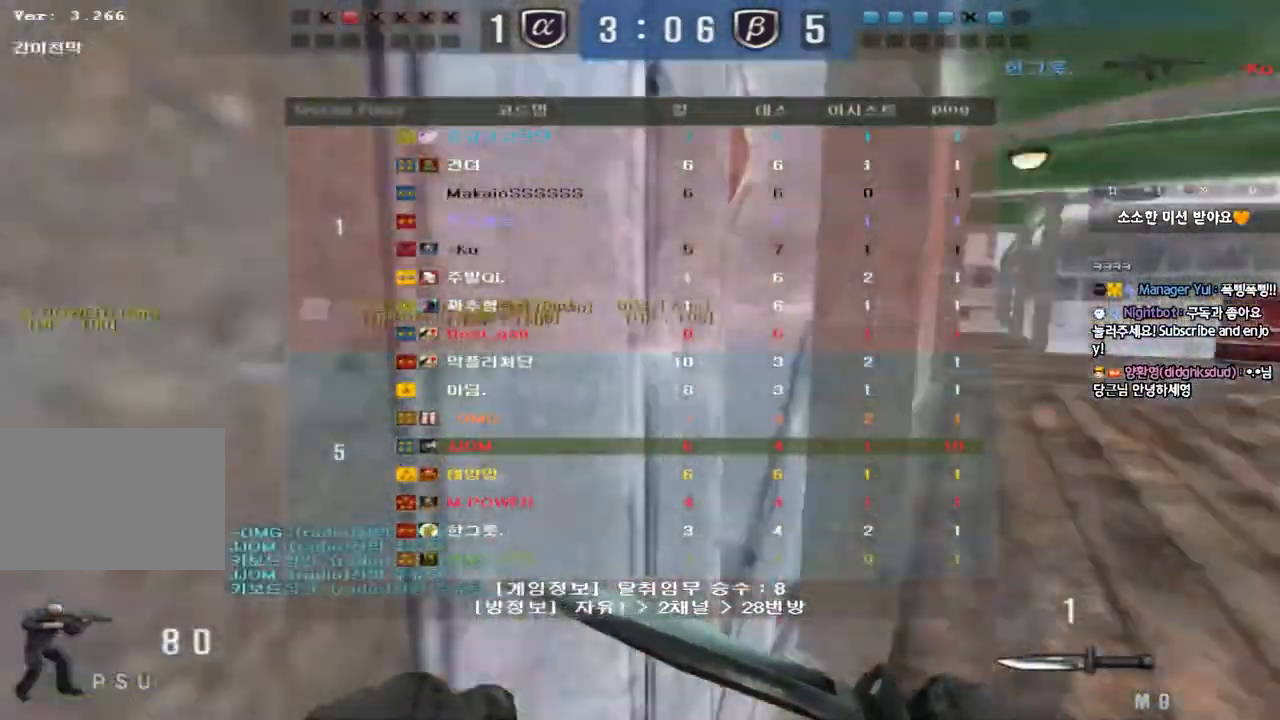
Gameplay with keyboard; each line is a JSON object with the keys held at the frame after it. "events" lists presses ("down") and releases ("up") of "a", "ctrl", "d", "e", "f", "q", "r", "s", "shift", "space", "tab" and "w" between this image and that frame as [ms after this image, input, new state], when the widget could be followed in between. No other keys are recorded. Mouse input is not recorded.
{"keys": ["d", "tab", "w"], "events": []}
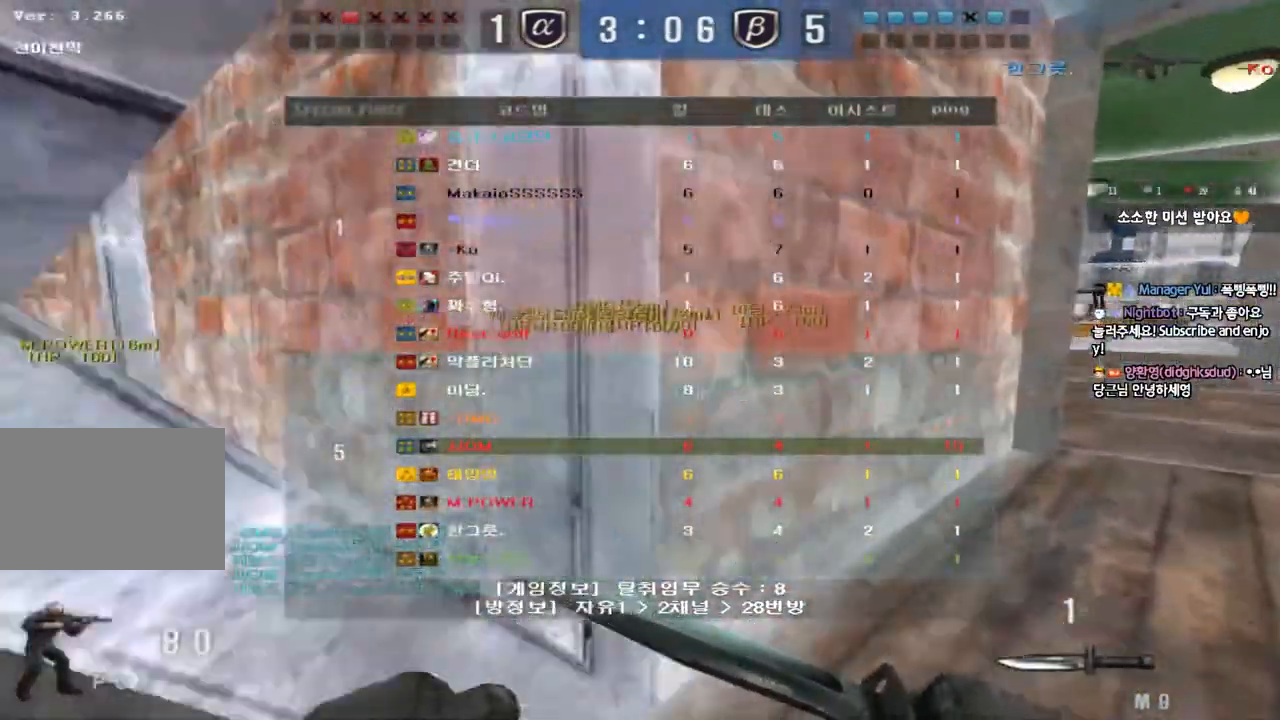
{"keys": ["d", "w"], "events": [[150, "tab", "up"]]}
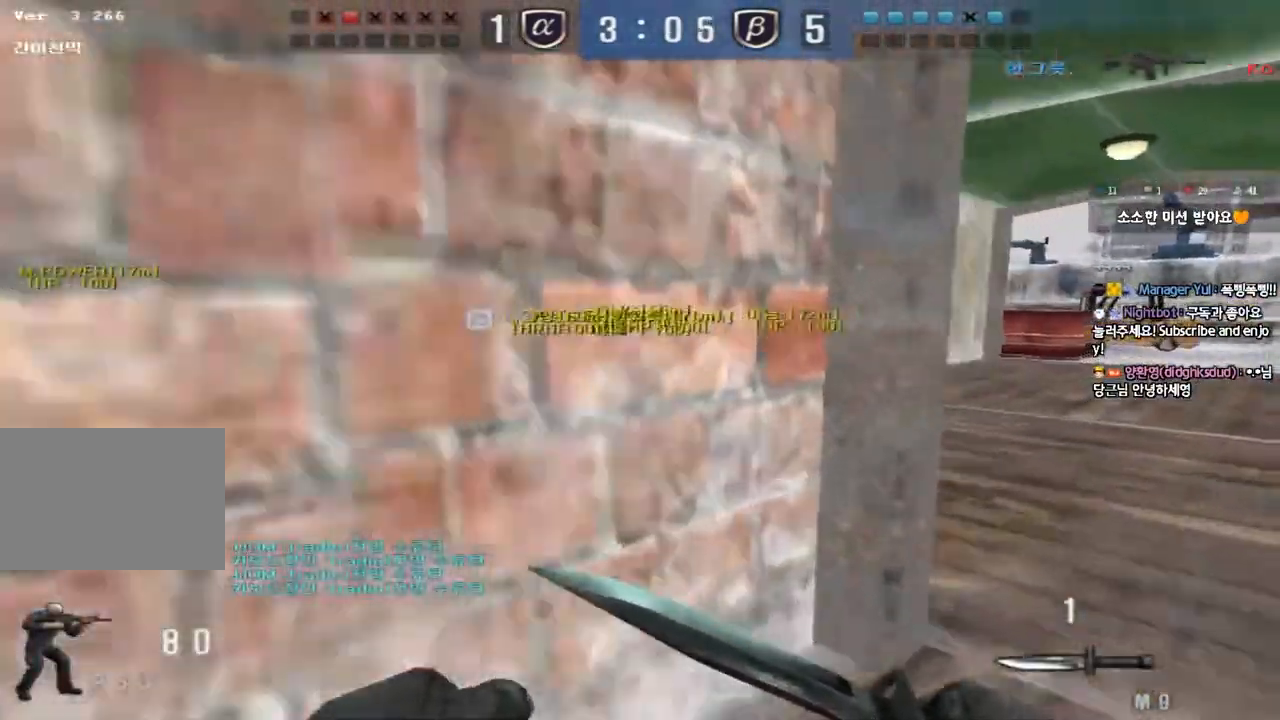
{"keys": ["d", "tab", "w"], "events": [[317, "tab", "down"]]}
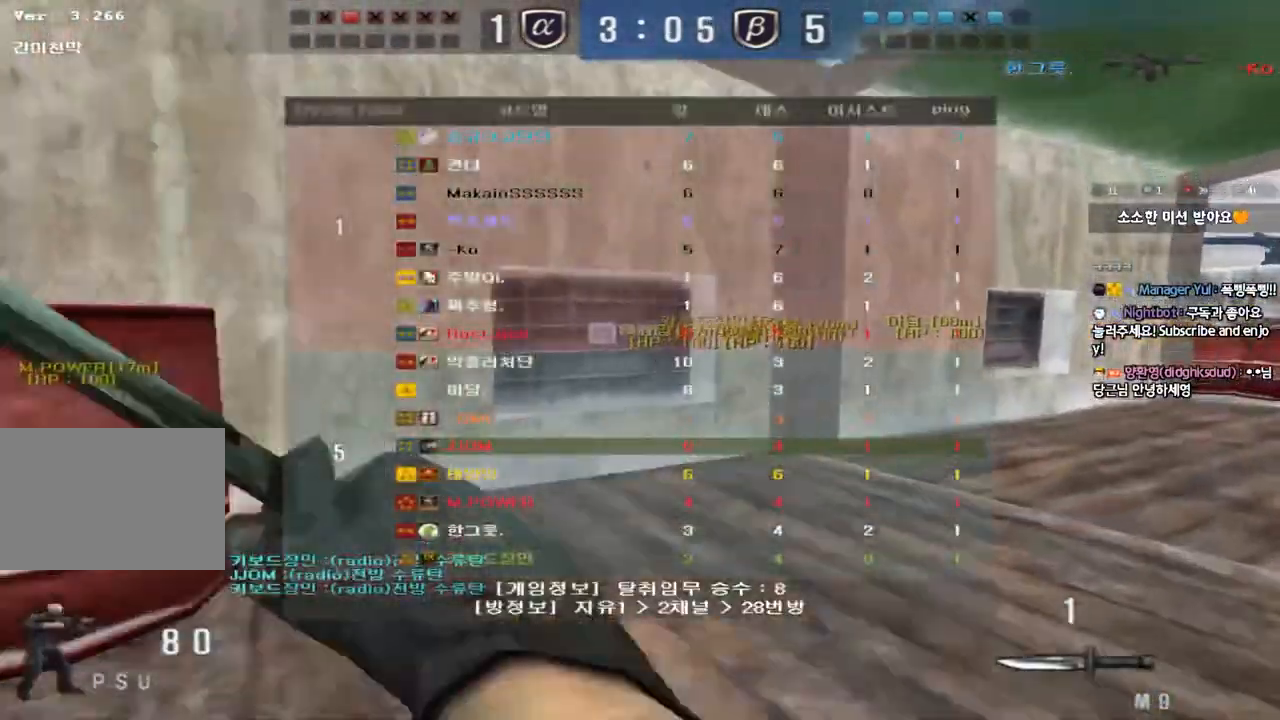
{"keys": ["d", "tab", "w"], "events": []}
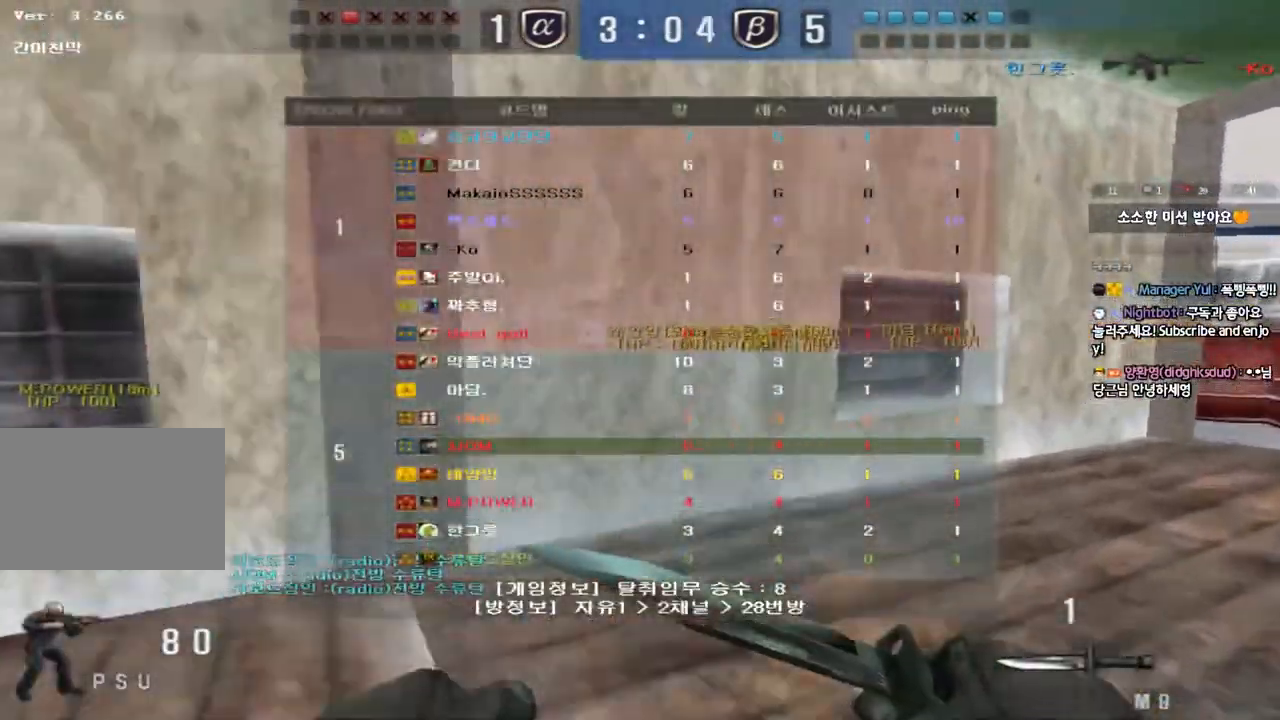
{"keys": ["d", "tab", "w"], "events": []}
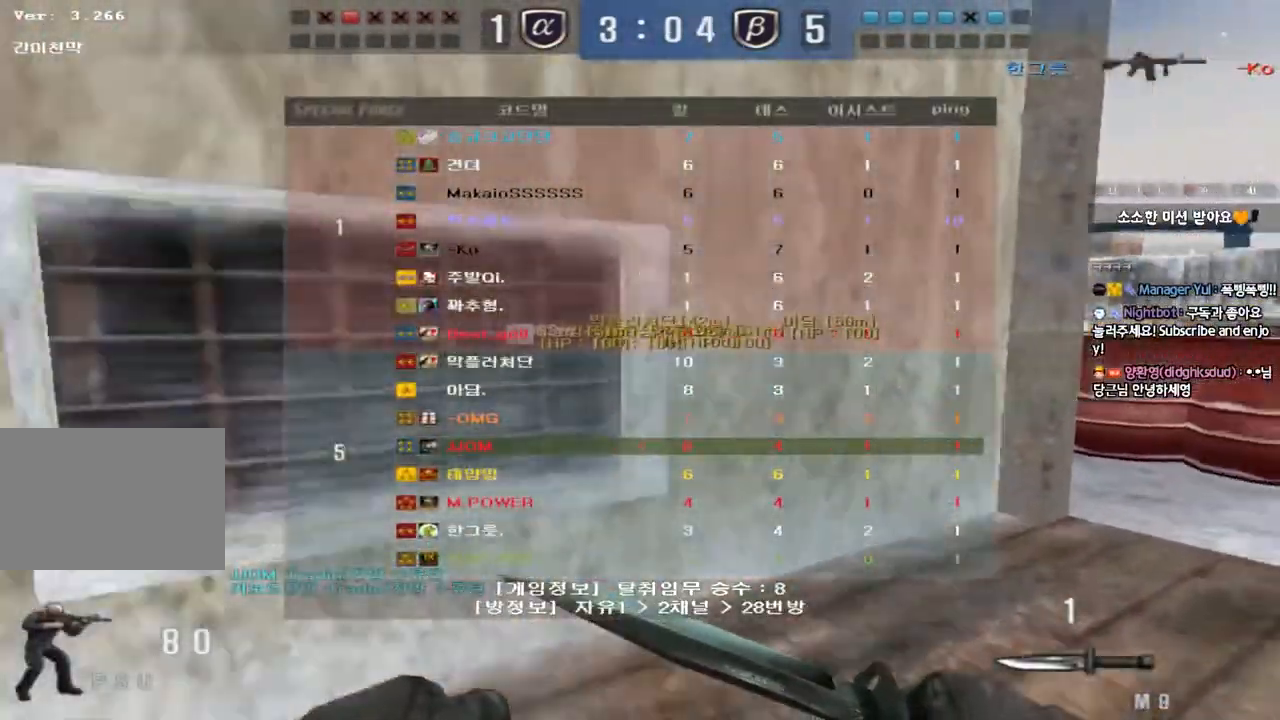
{"keys": ["d", "w"], "events": [[200, "tab", "up"]]}
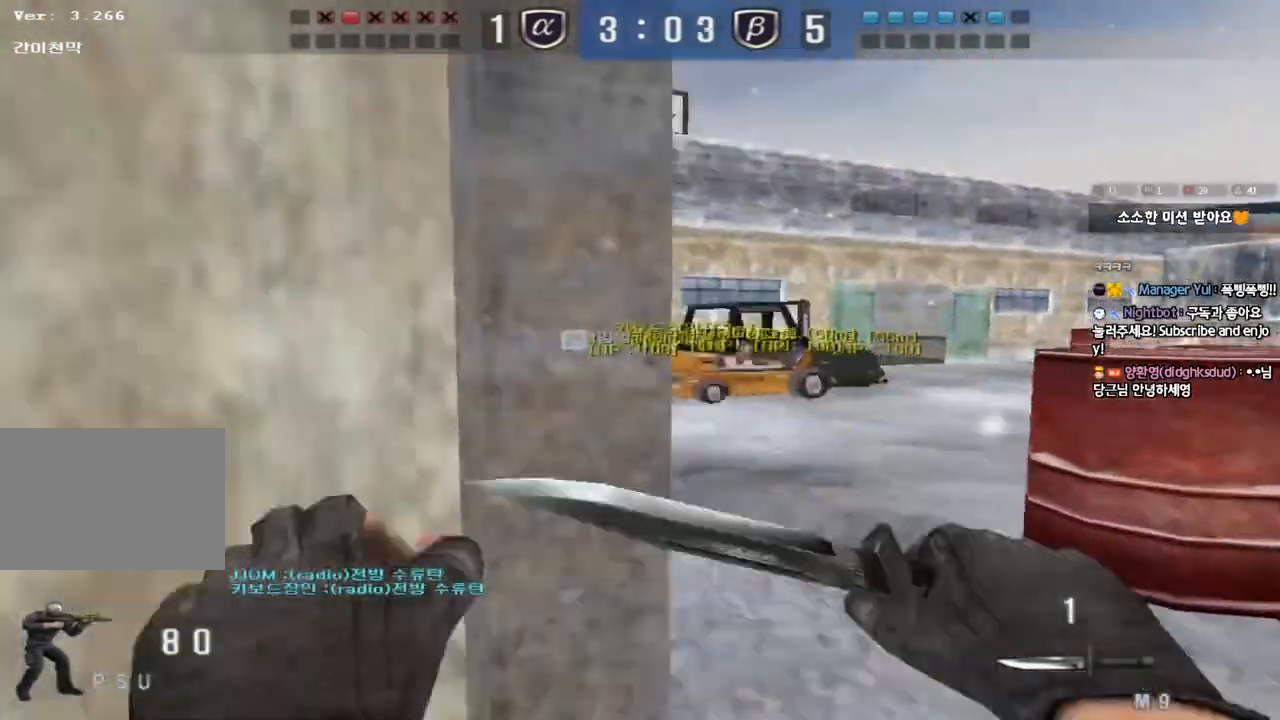
{"keys": ["a", "w"], "events": [[83, "d", "up"], [100, "a", "down"], [217, "r", "down"], [317, "r", "up"], [400, "r", "down"], [483, "r", "up"]]}
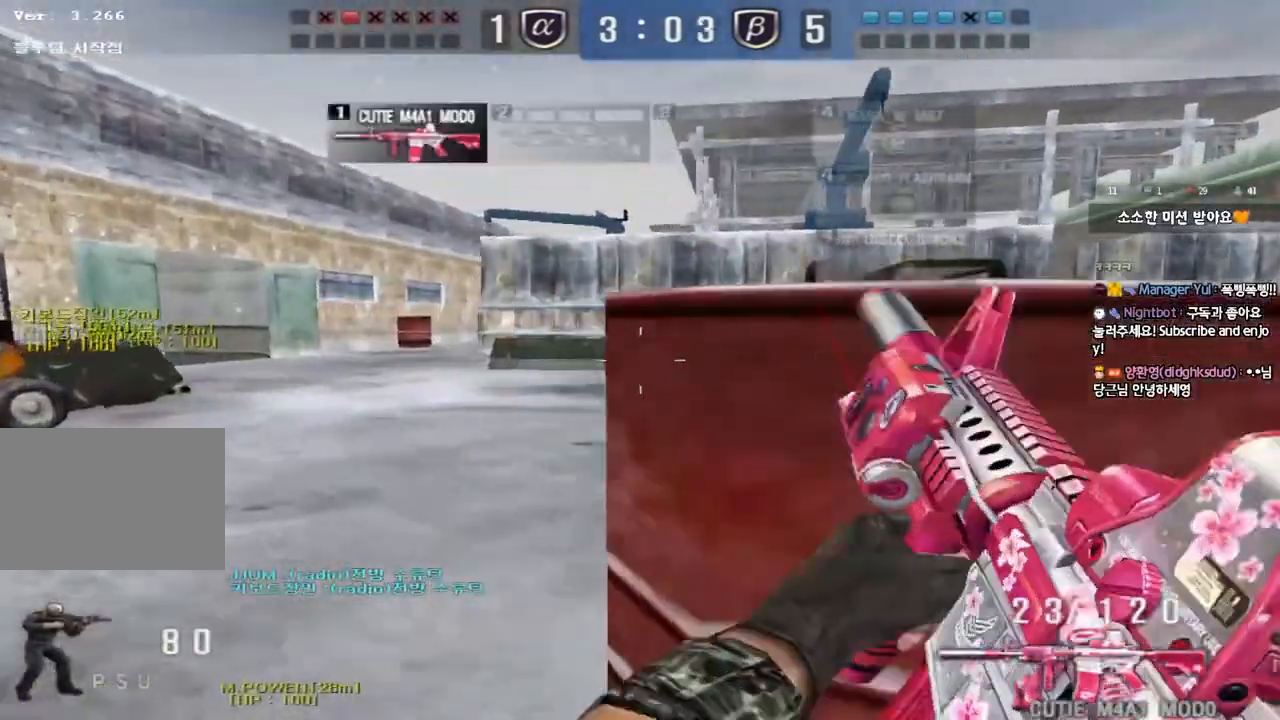
{"keys": ["a", "w"], "events": [[67, "r", "down"], [150, "r", "up"], [233, "r", "down"], [317, "r", "up"]]}
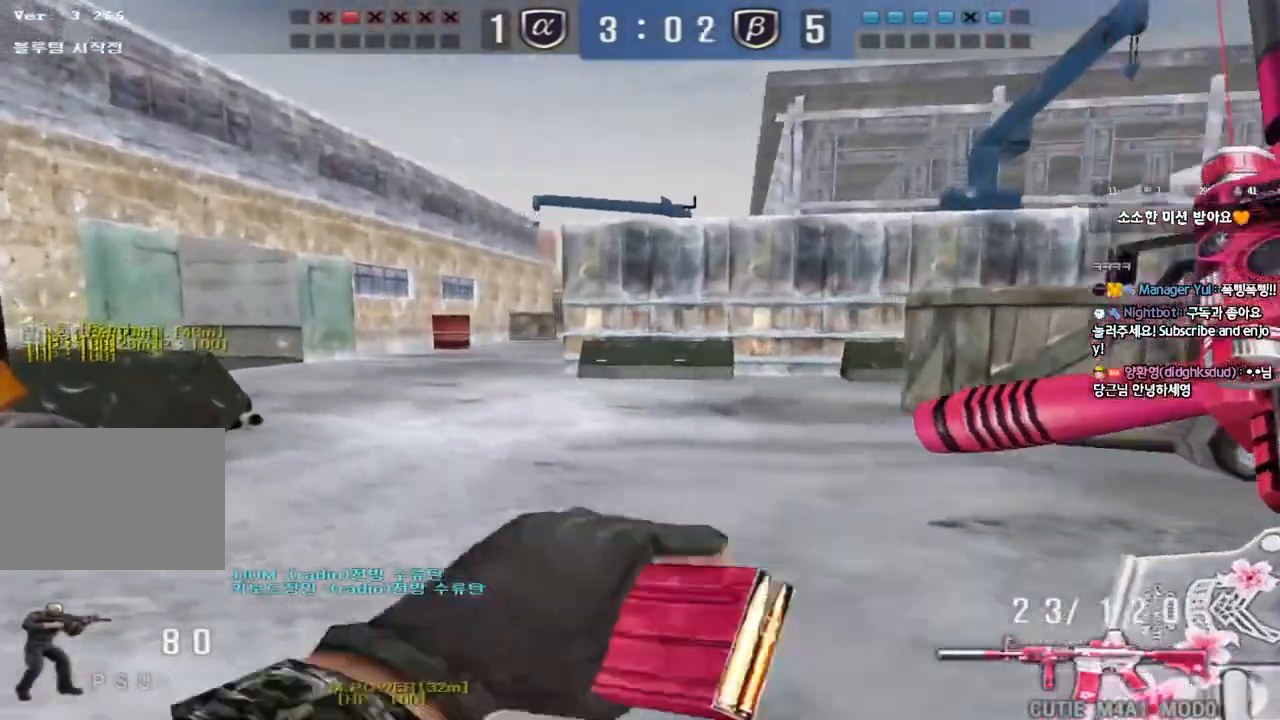
{"keys": ["d", "w"], "events": [[167, "a", "up"], [217, "d", "down"]]}
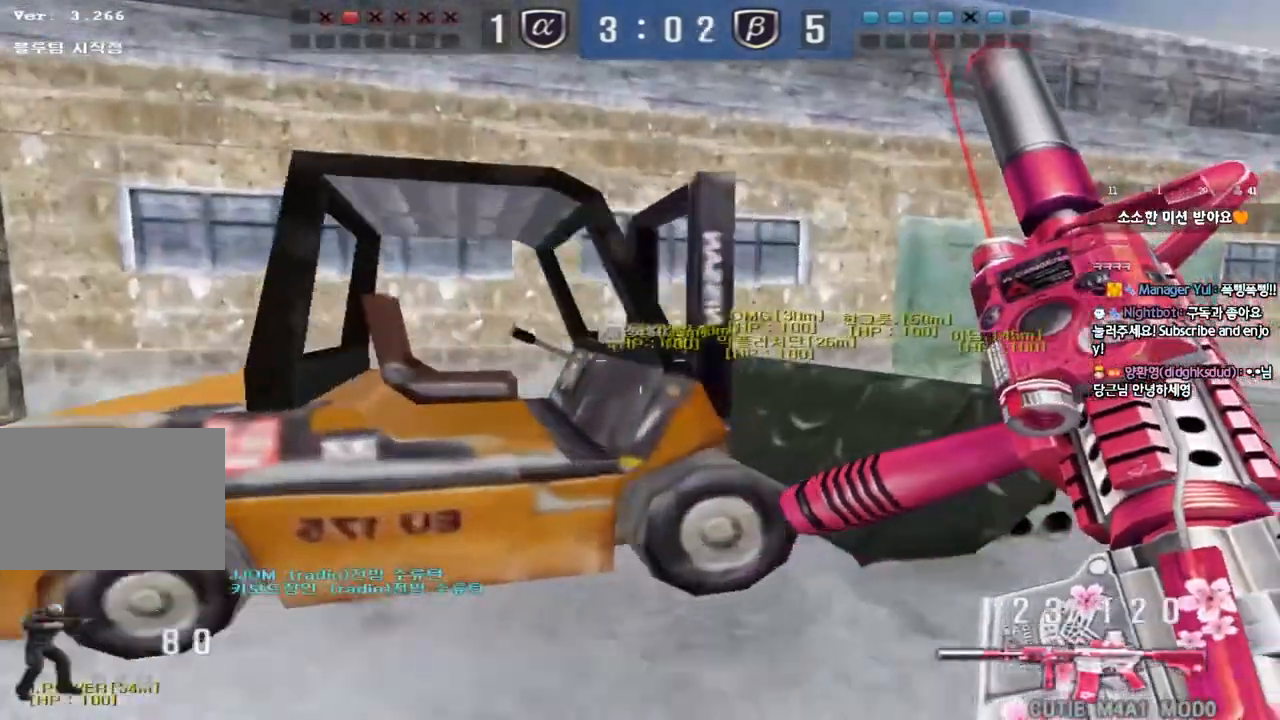
{"keys": ["d", "w"], "events": []}
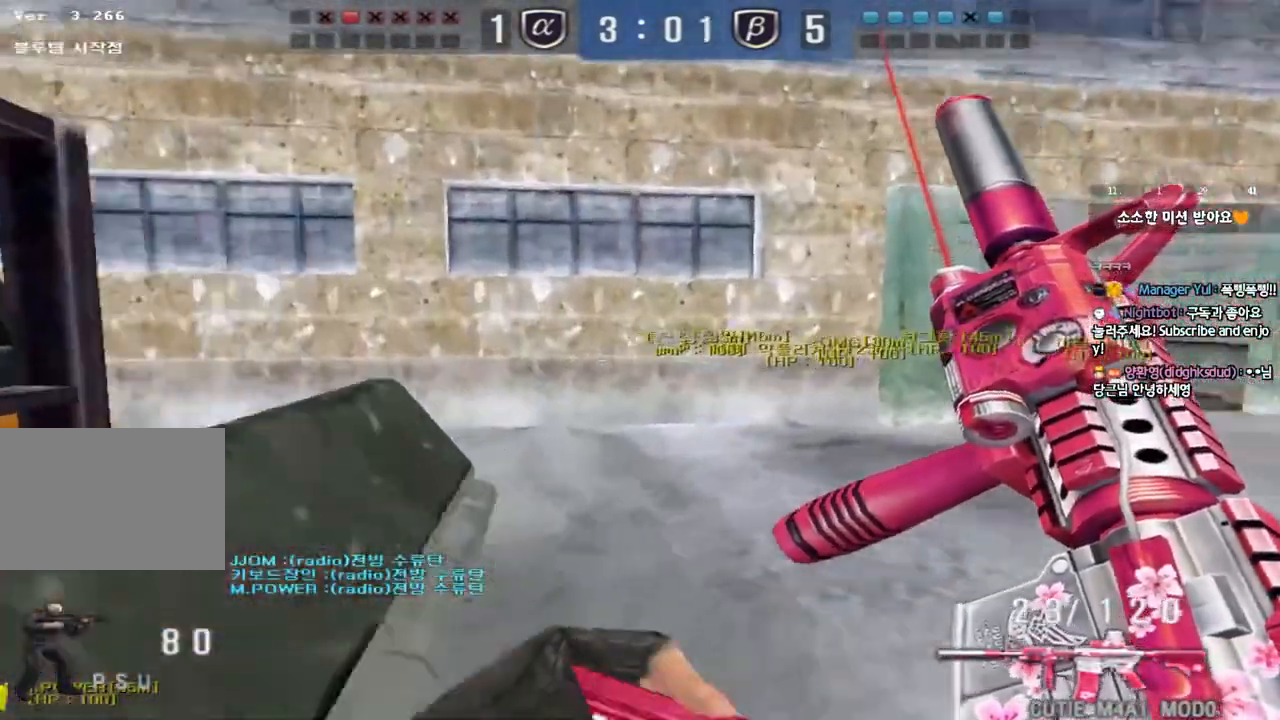
{"keys": ["d", "tab", "w"], "events": [[17, "tab", "down"]]}
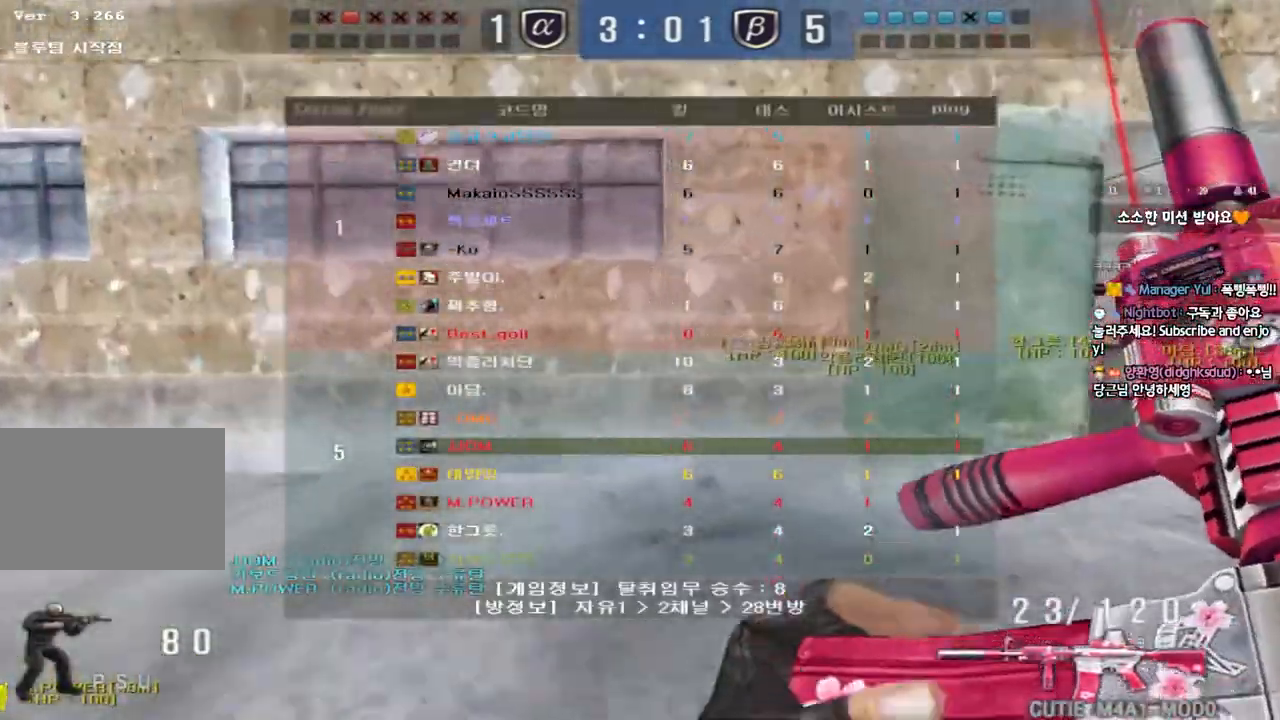
{"keys": ["d", "tab", "w"], "events": []}
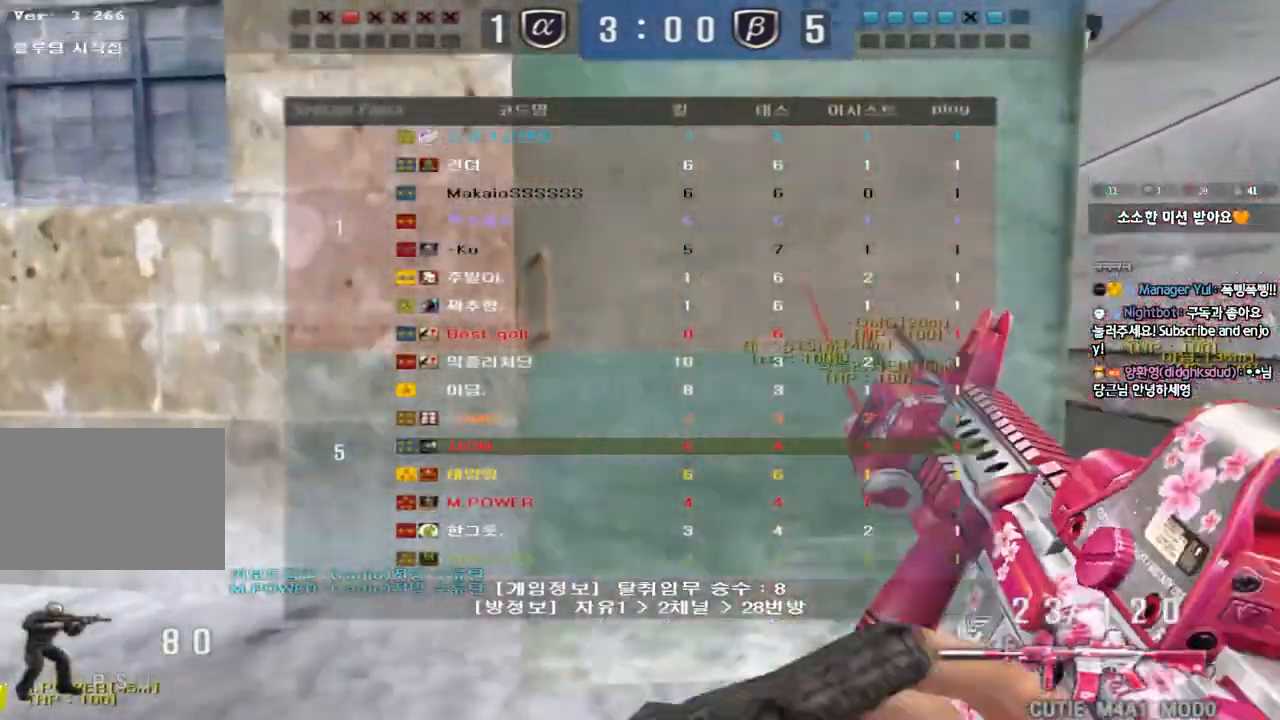
{"keys": ["shift"], "events": [[67, "tab", "up"], [283, "shift", "down"], [300, "d", "up"], [300, "w", "up"], [350, "space", "down"], [467, "space", "up"]]}
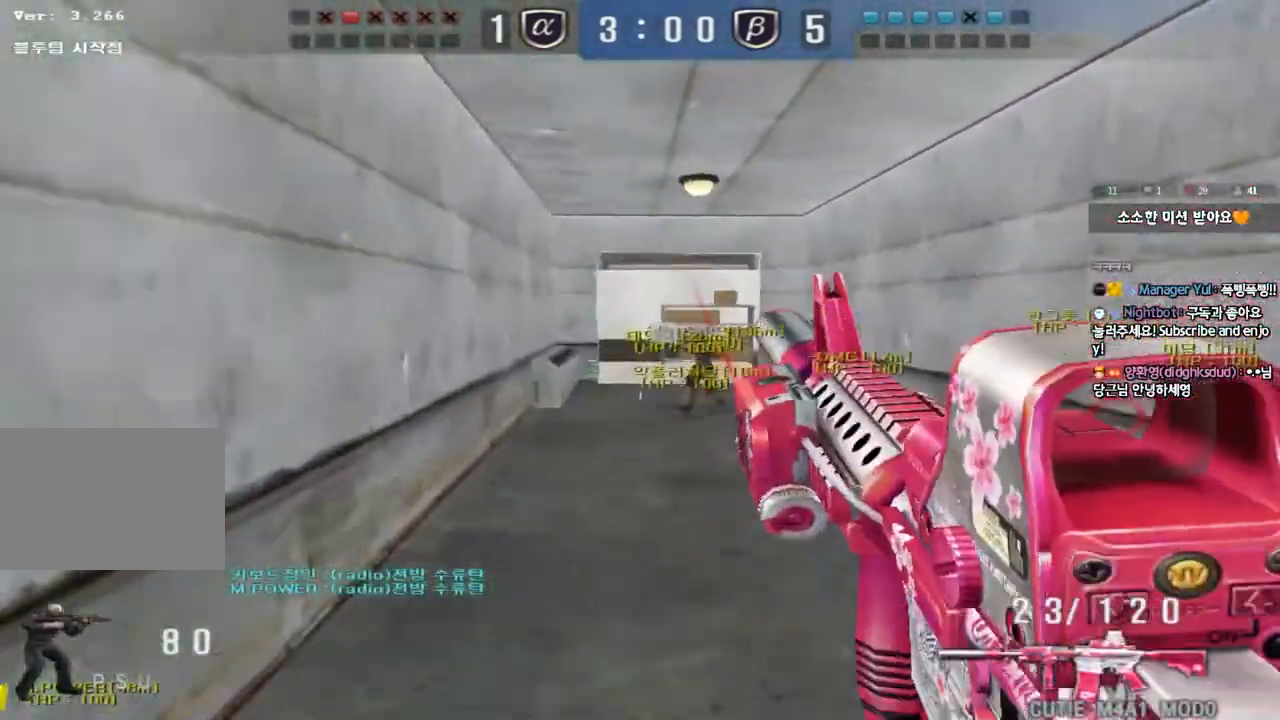
{"keys": ["a", "w"], "events": [[283, "shift", "up"], [400, "a", "down"], [400, "w", "down"]]}
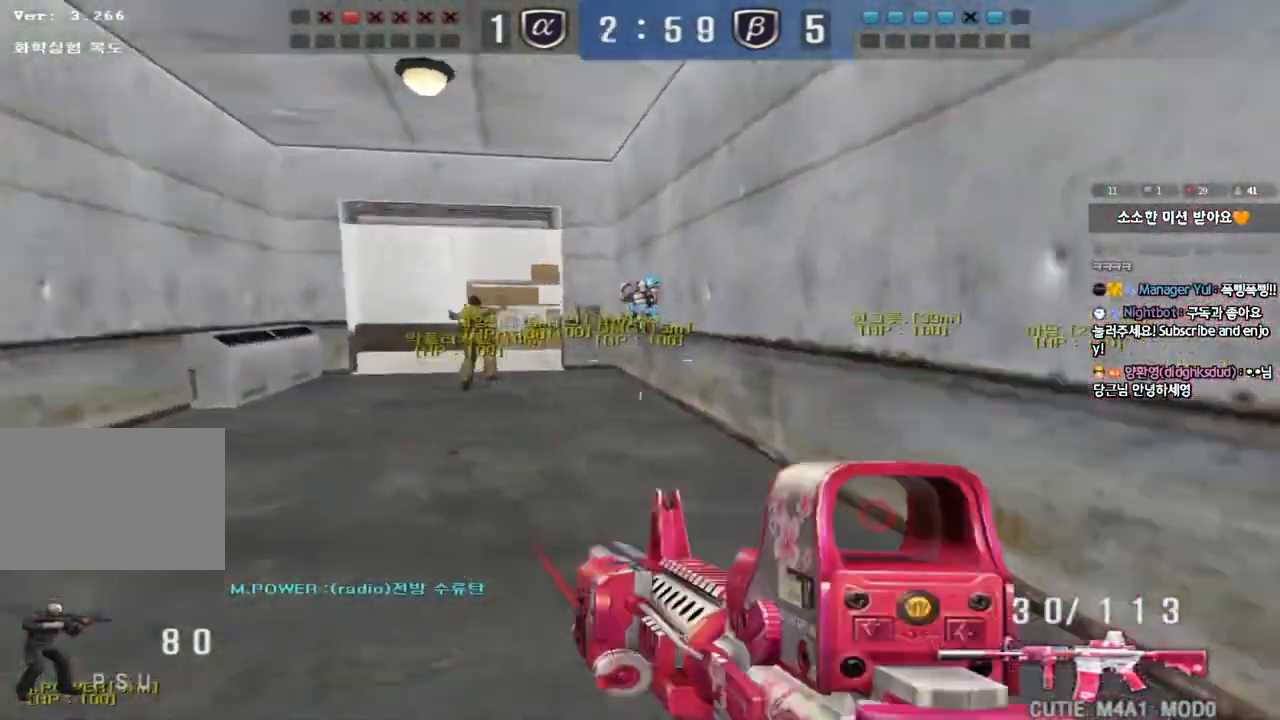
{"keys": ["ctrl"], "events": [[183, "a", "up"], [183, "w", "up"], [217, "ctrl", "down"], [250, "d", "down"], [250, "w", "down"], [283, "ctrl", "up"], [467, "ctrl", "down"], [467, "d", "up"], [483, "w", "up"]]}
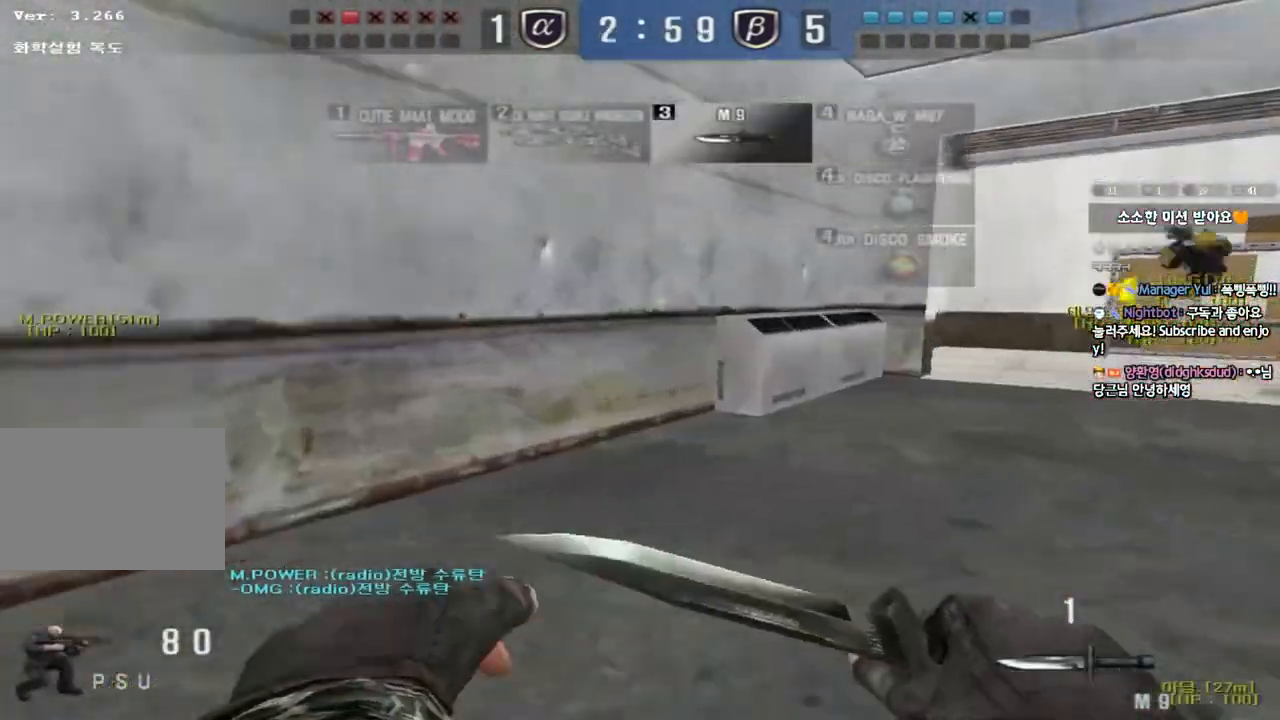
{"keys": ["d", "w"], "events": [[67, "ctrl", "up"], [67, "d", "down"], [67, "w", "down"], [267, "ctrl", "down"], [267, "d", "up"], [267, "w", "up"], [350, "ctrl", "up"], [367, "d", "down"], [367, "w", "down"]]}
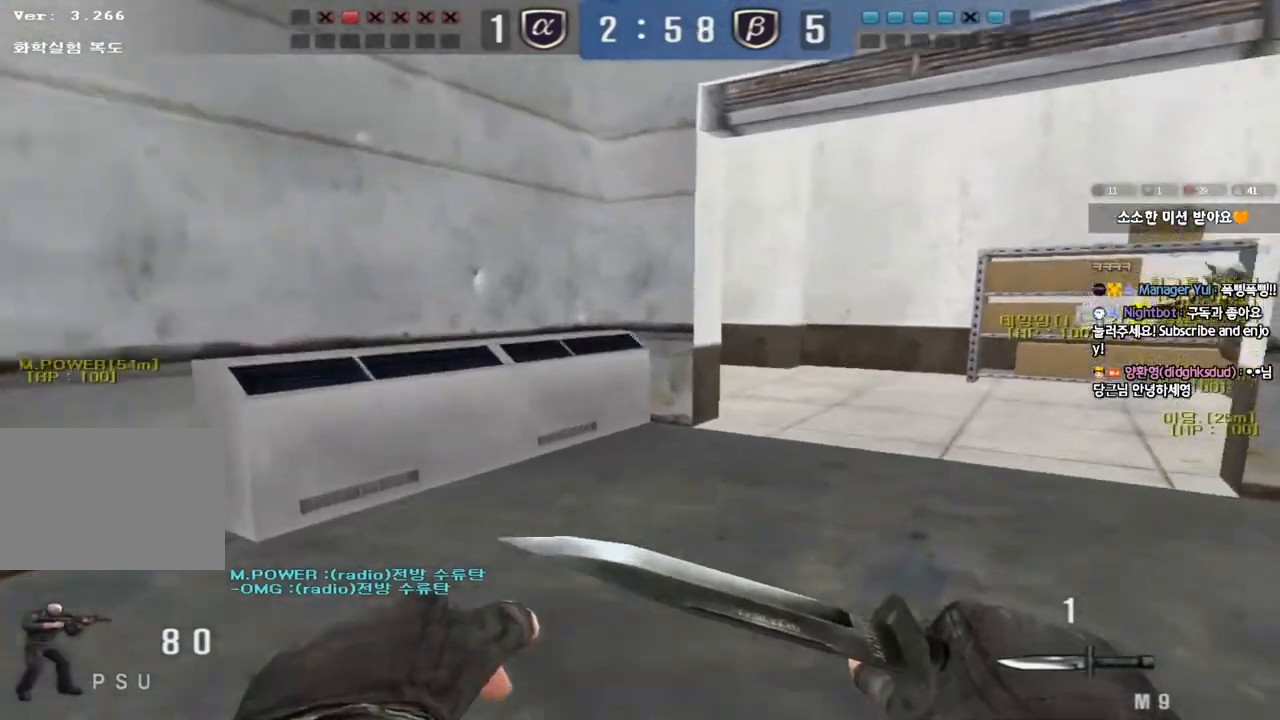
{"keys": ["shift"], "events": [[50, "ctrl", "down"], [50, "d", "up"], [50, "w", "up"], [150, "ctrl", "up"], [150, "d", "down"], [150, "w", "down"], [250, "d", "up"], [267, "ctrl", "down"], [267, "w", "up"], [350, "ctrl", "up"], [350, "d", "down"], [350, "w", "down"], [483, "shift", "down"], [500, "d", "up"], [500, "w", "up"]]}
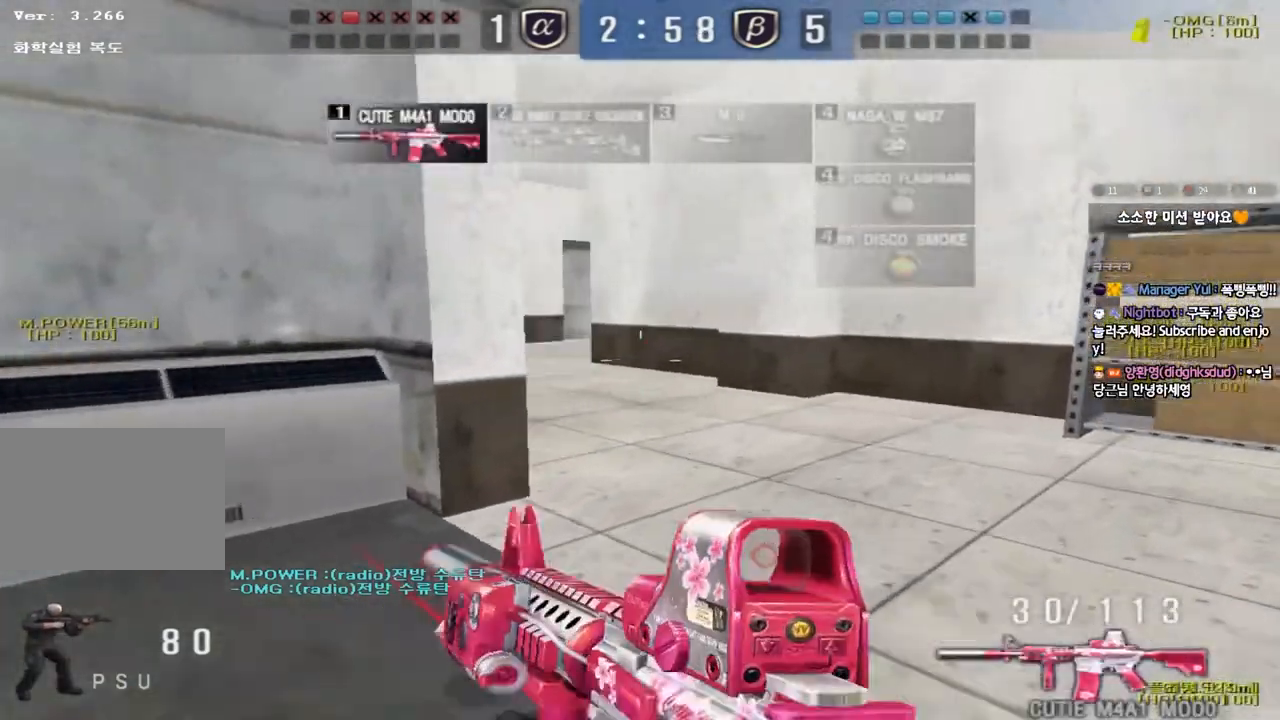
{"keys": [], "events": [[50, "space", "down"], [167, "space", "up"], [500, "shift", "up"]]}
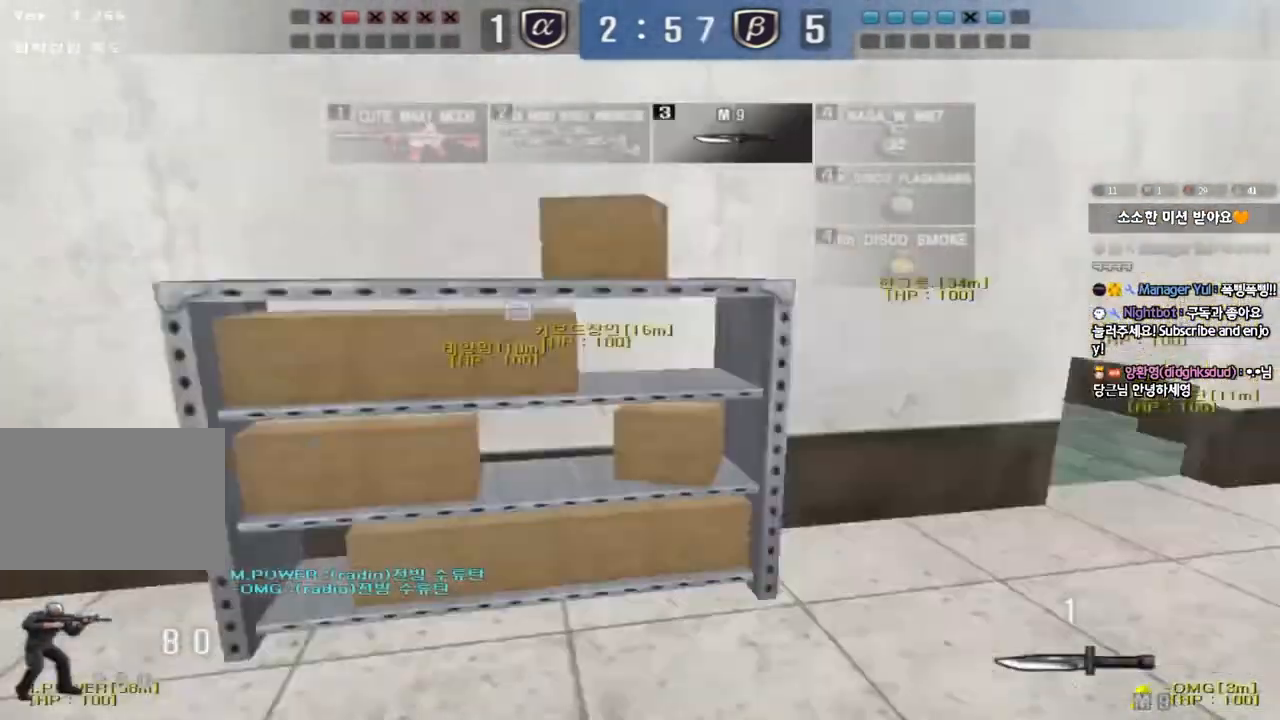
{"keys": ["d", "w"], "events": [[67, "w", "down"], [83, "d", "down"], [333, "ctrl", "down"], [350, "d", "up"], [350, "w", "up"], [417, "ctrl", "up"], [433, "d", "down"], [433, "w", "down"]]}
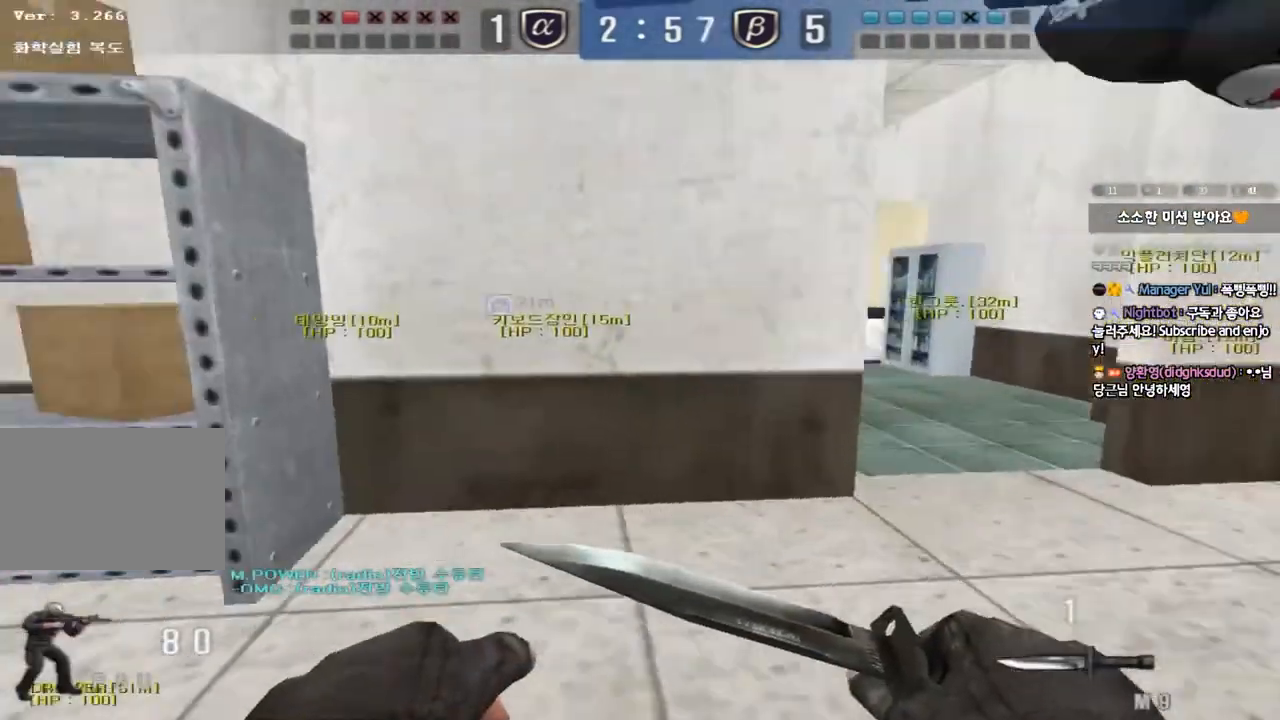
{"keys": ["d", "w"], "events": [[217, "ctrl", "down"], [217, "d", "up"], [233, "w", "up"], [283, "ctrl", "up"], [300, "w", "down"], [317, "d", "down"]]}
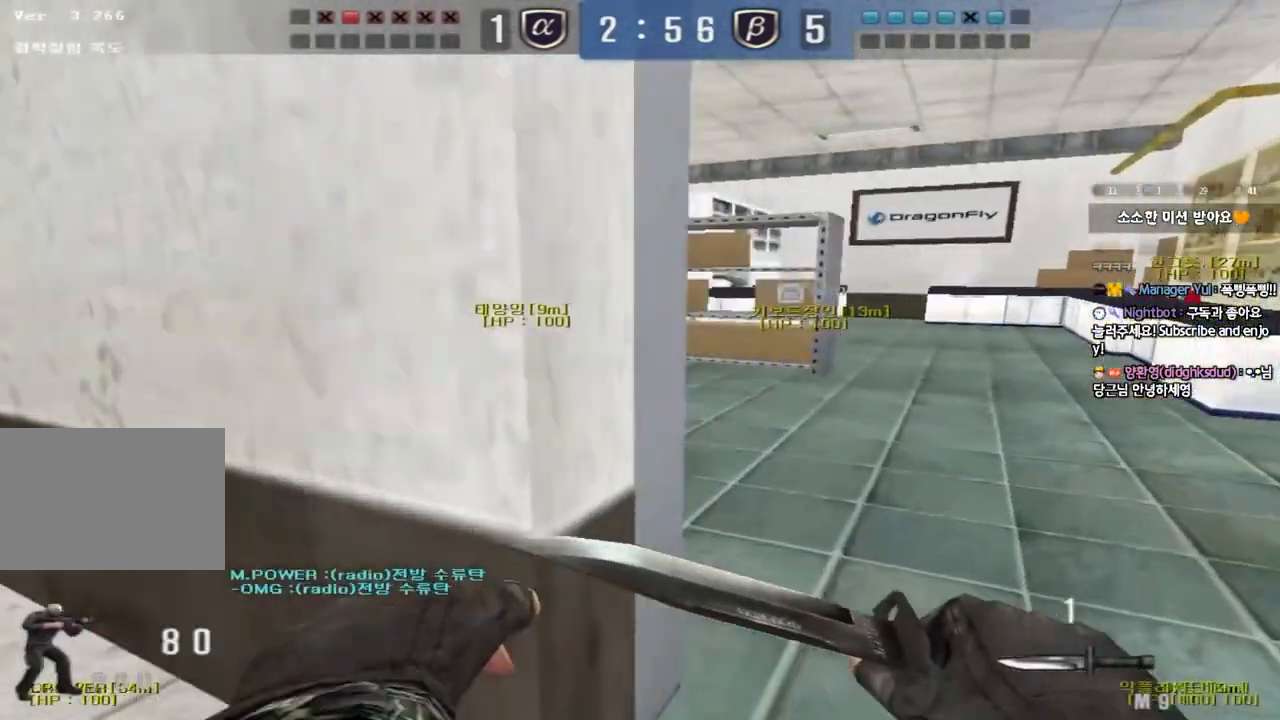
{"keys": ["d", "w"], "events": [[83, "ctrl", "down"], [83, "d", "up"], [100, "w", "up"], [167, "w", "down"], [183, "ctrl", "up"], [183, "d", "down"], [417, "ctrl", "down"], [417, "d", "up"], [417, "w", "up"], [500, "ctrl", "up"], [500, "d", "down"], [500, "w", "down"]]}
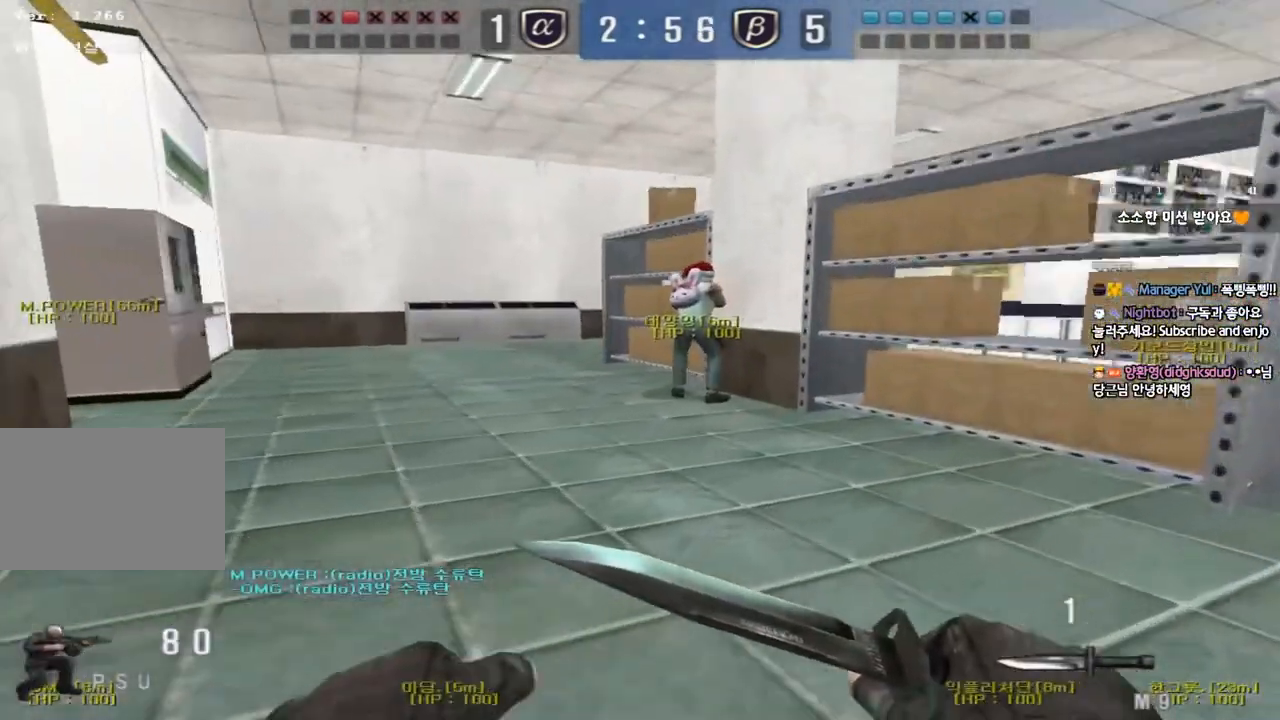
{"keys": ["d", "w"], "events": [[383, "ctrl", "down"], [383, "d", "up"], [400, "w", "up"], [450, "ctrl", "up"], [483, "d", "down"], [483, "w", "down"]]}
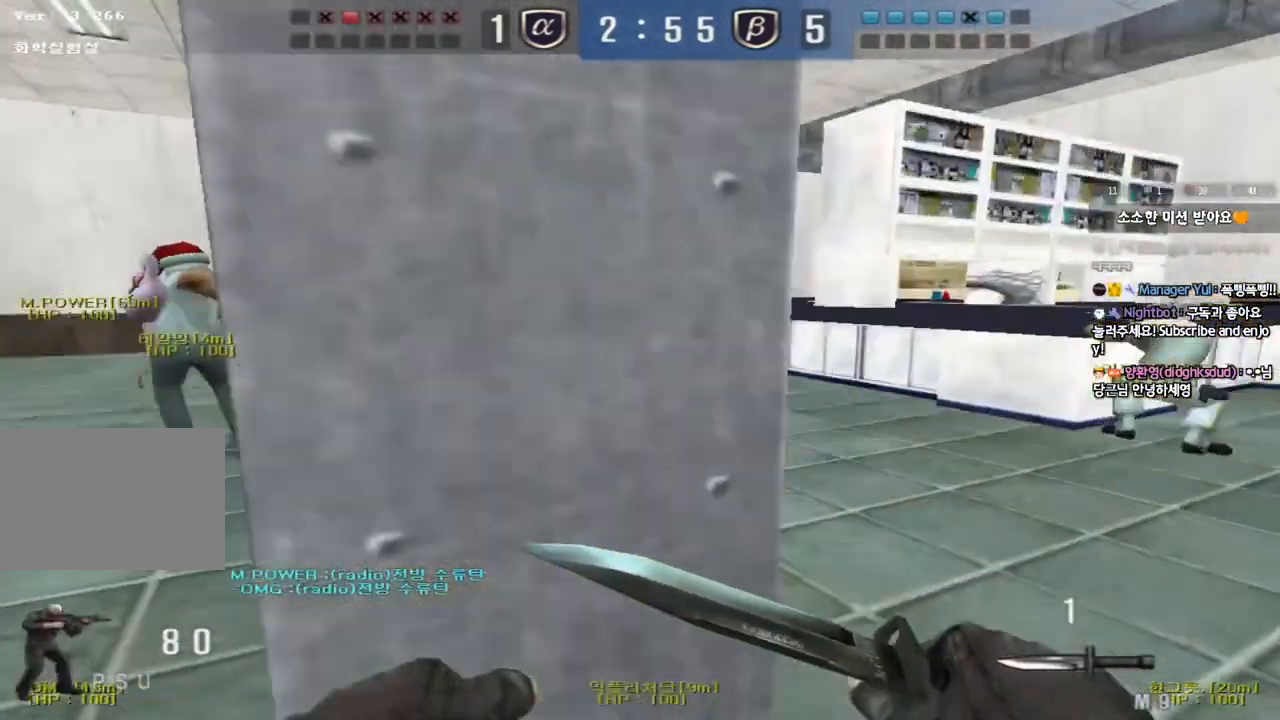
{"keys": ["d", "w"], "events": [[283, "ctrl", "down"], [283, "d", "up"], [300, "w", "up"], [367, "ctrl", "up"], [367, "w", "down"], [383, "d", "down"]]}
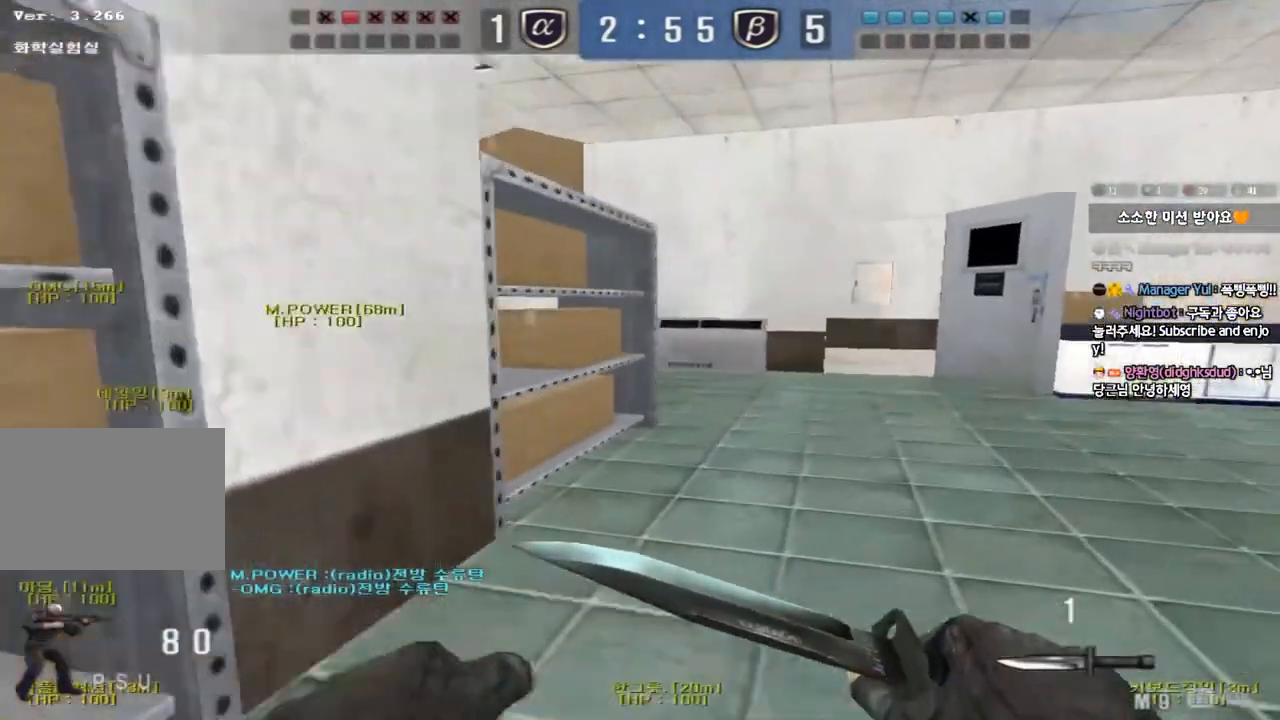
{"keys": ["ctrl"], "events": [[150, "ctrl", "down"], [150, "d", "up"], [167, "w", "up"], [217, "ctrl", "up"], [250, "d", "down"], [250, "w", "down"], [467, "d", "up"], [483, "ctrl", "down"], [483, "w", "up"]]}
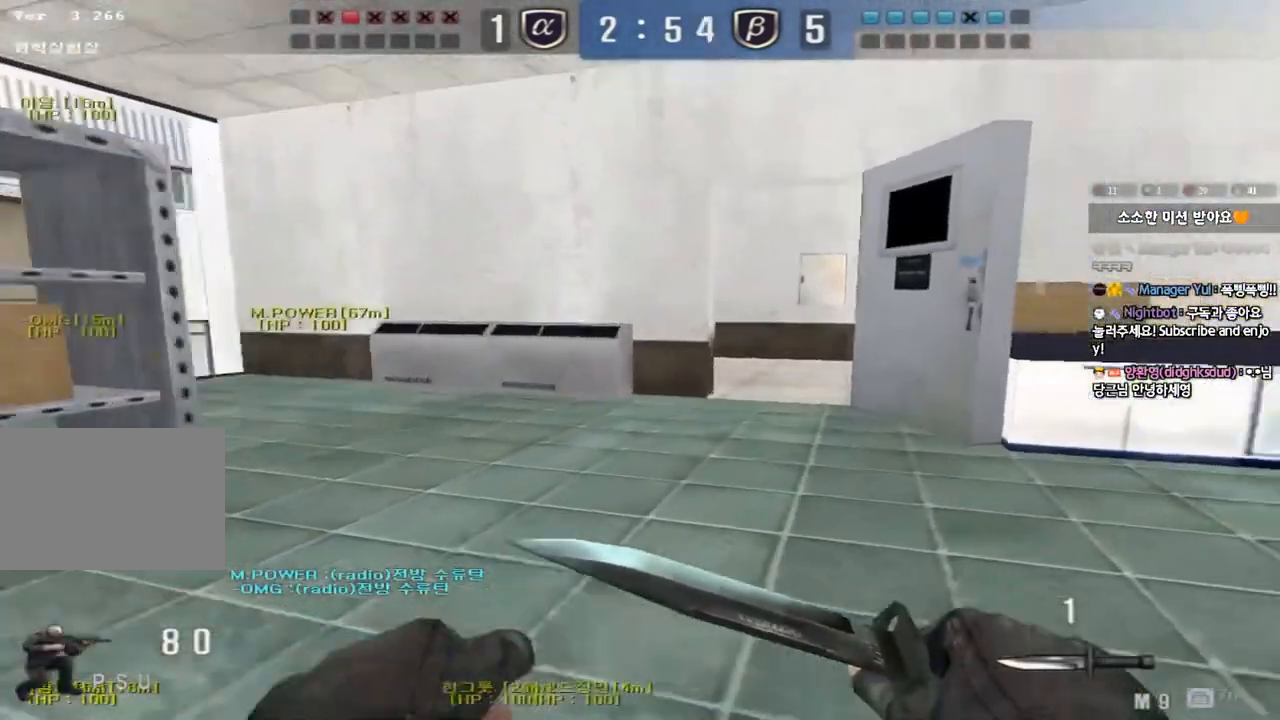
{"keys": ["d", "w"], "events": [[50, "ctrl", "up"], [83, "d", "down"], [83, "w", "down"], [317, "d", "up"], [333, "ctrl", "down"], [333, "w", "up"], [417, "ctrl", "up"], [417, "w", "down"], [433, "d", "down"]]}
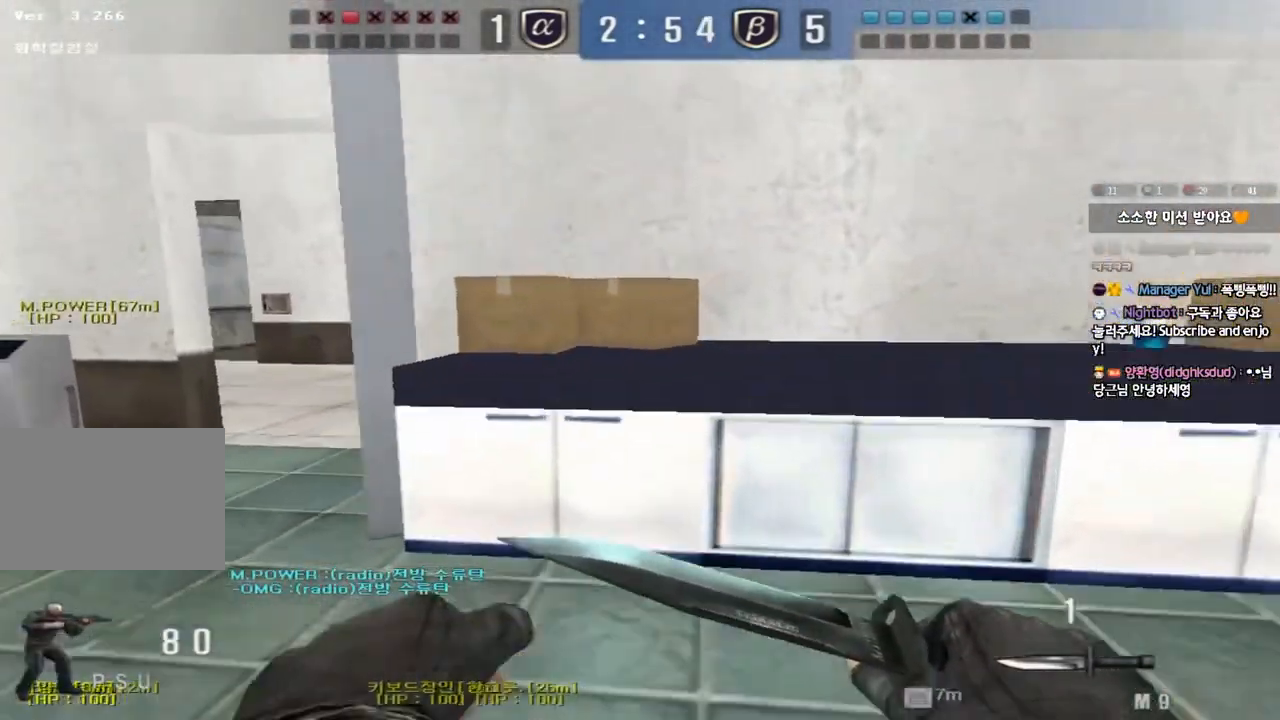
{"keys": ["d", "s", "shift"]}
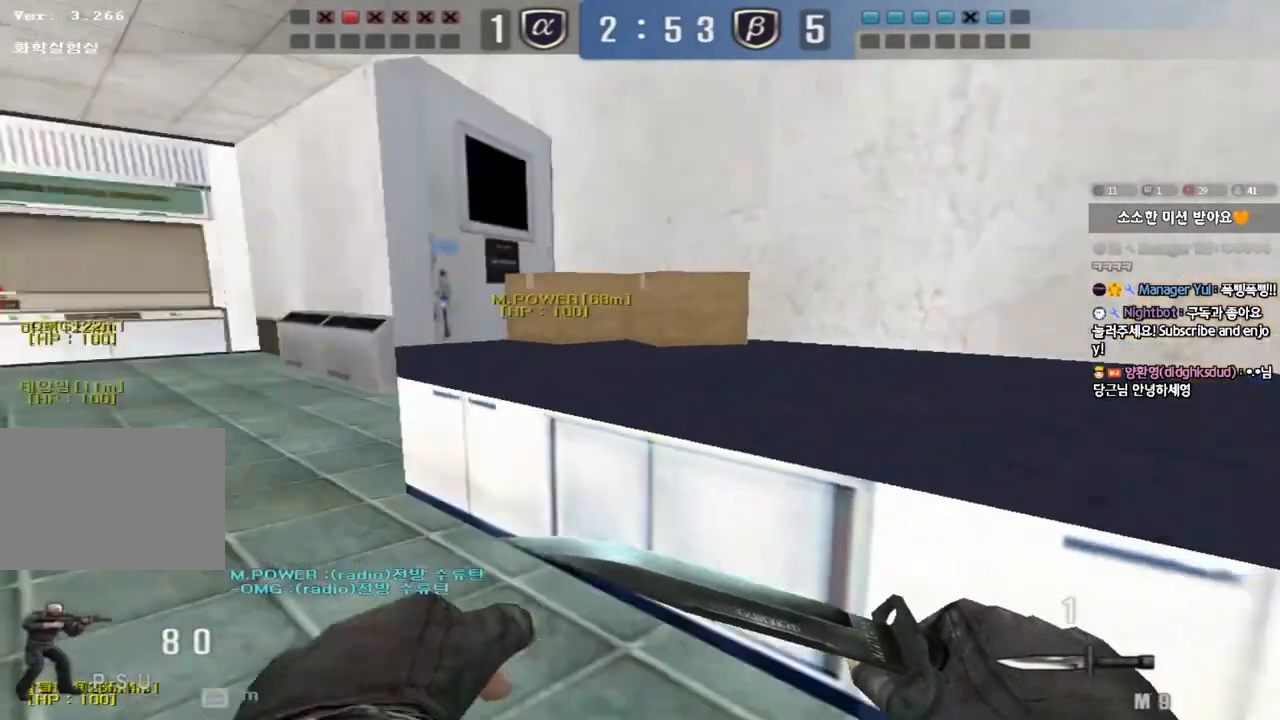
{"keys": ["s", "shift"], "events": [[117, "d", "up"]]}
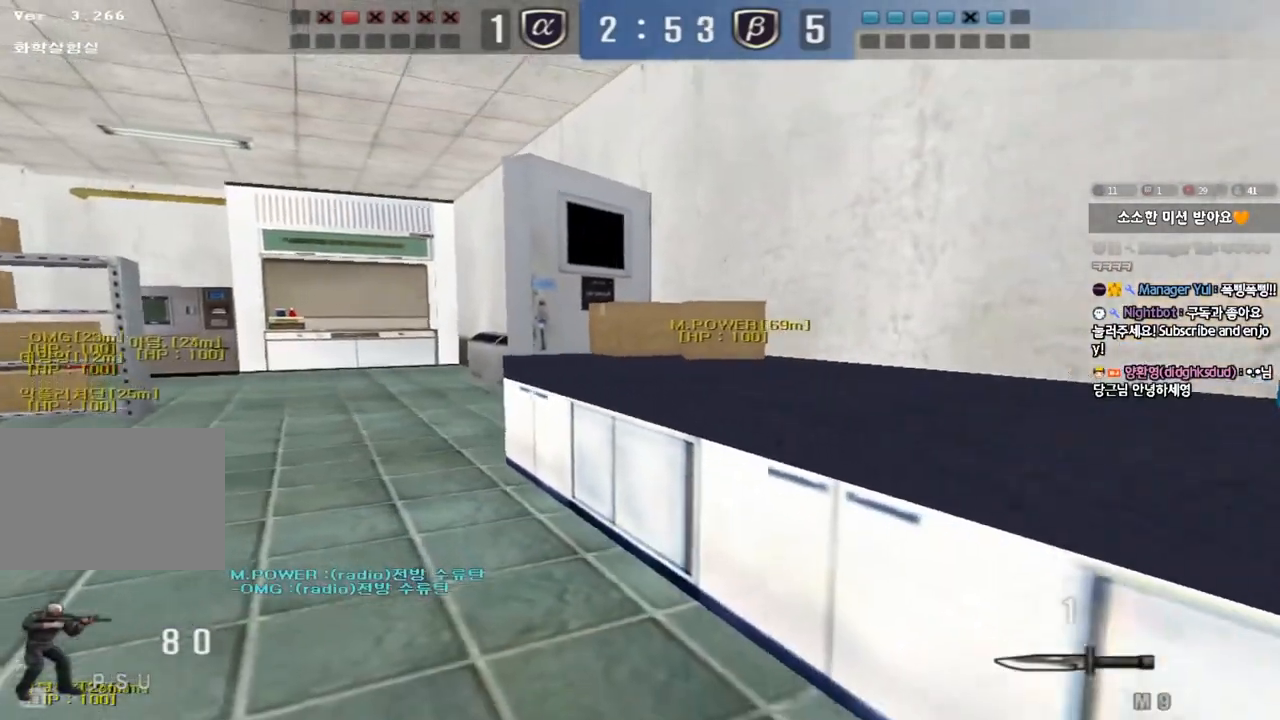
{"keys": ["s", "shift"], "events": []}